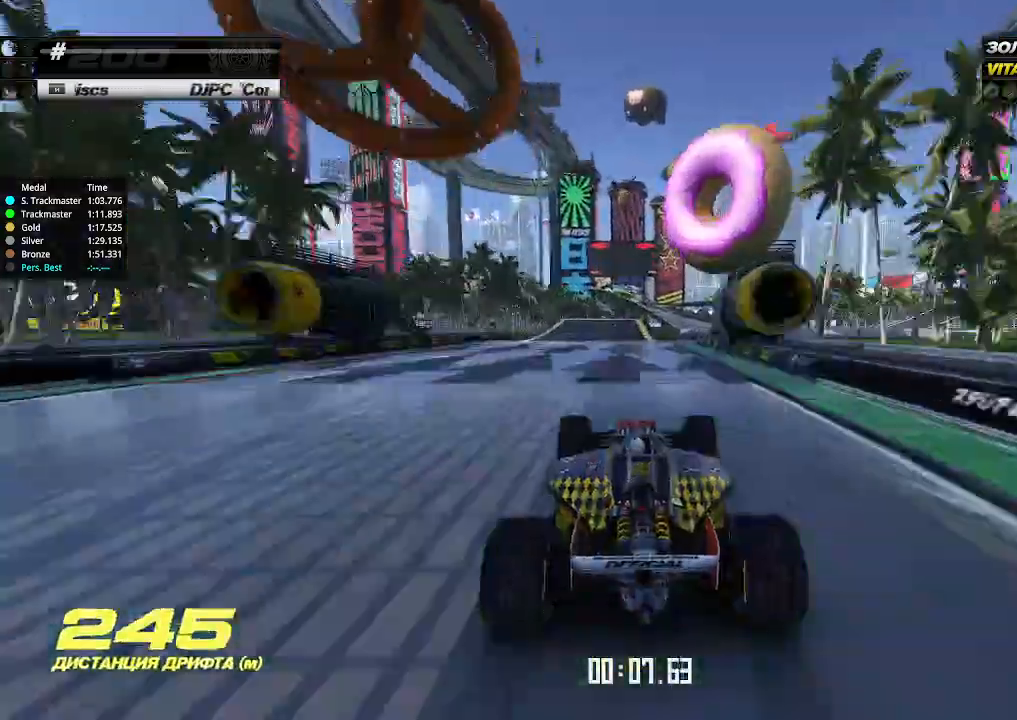
Gameplay with keyboard; each line is a JSON object with the keys held at the frame after it. "events" lists presses ("down") and releases ("up") of "down", "left", "right" and "up" between this image and that frame as [ms after this image, input, new state], when the widget could be followed in between. No other keys are recorded. Mouse input is not recorded.
{"keys": ["right", "up"], "events": [[500, "right", "down"]]}
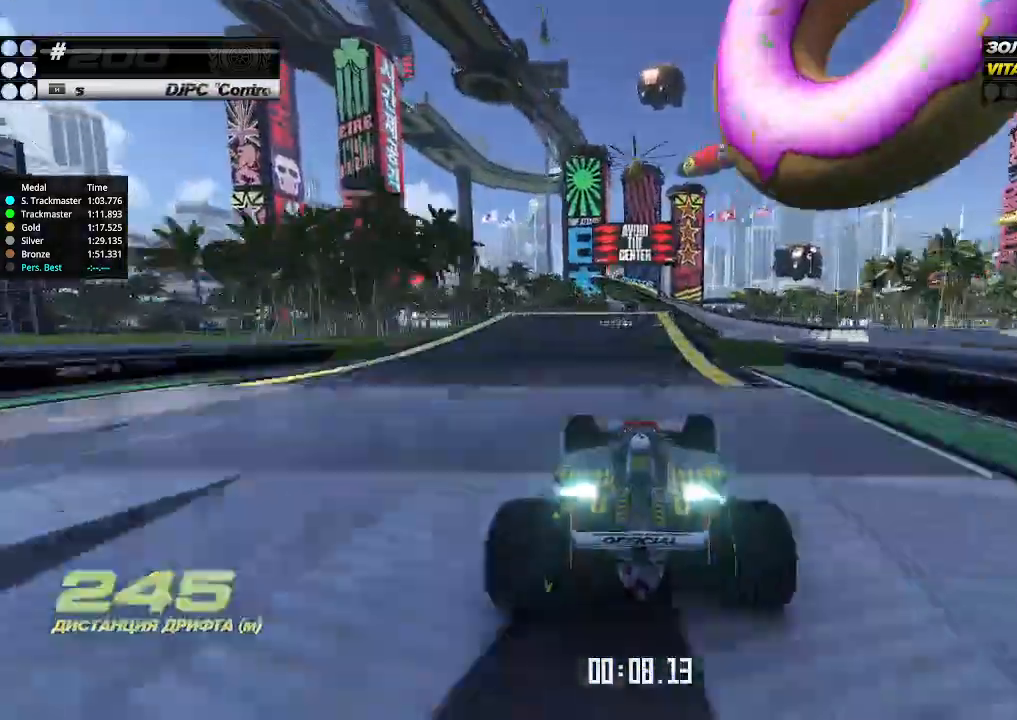
{"keys": ["up"], "events": [[33, "right", "up"]]}
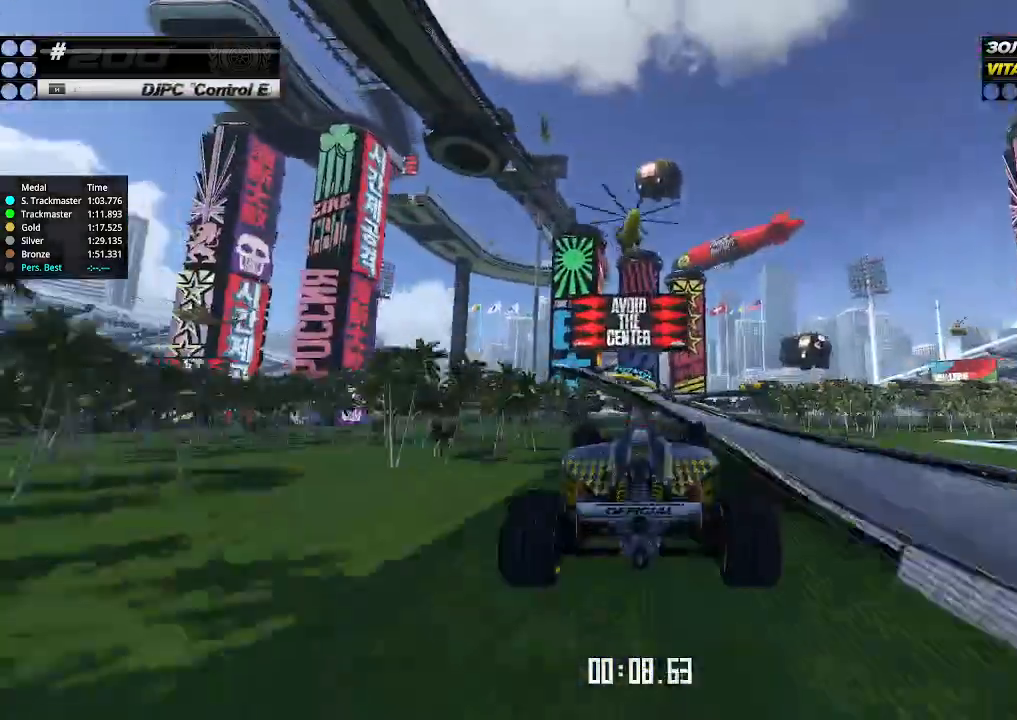
{"keys": ["right", "up"], "events": [[366, "right", "down"]]}
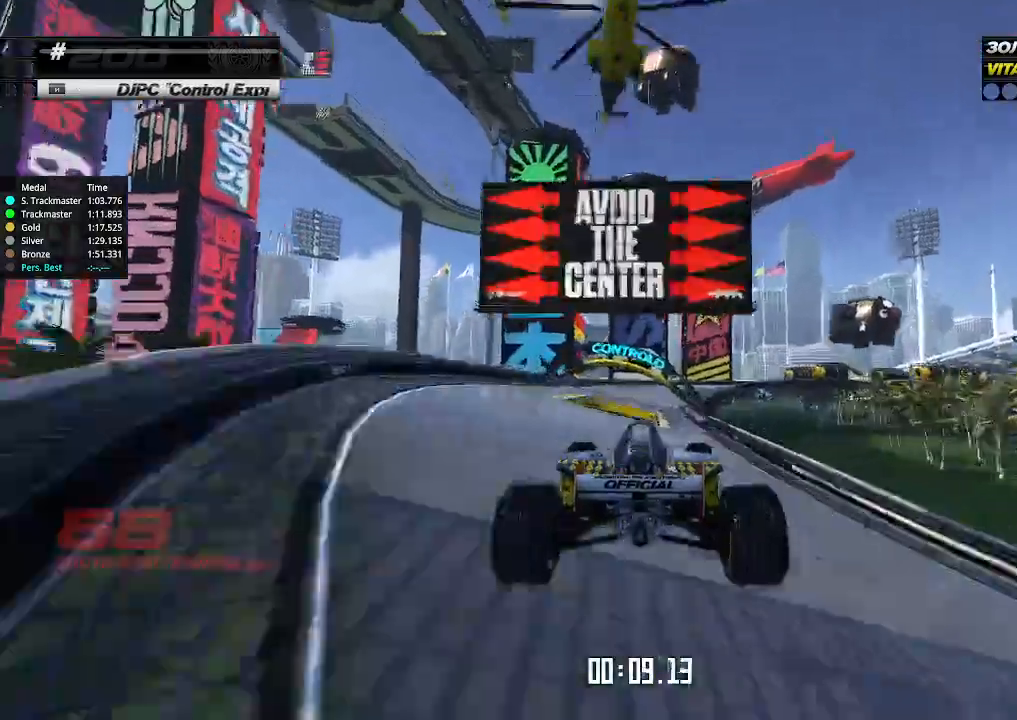
{"keys": ["right", "up"], "events": []}
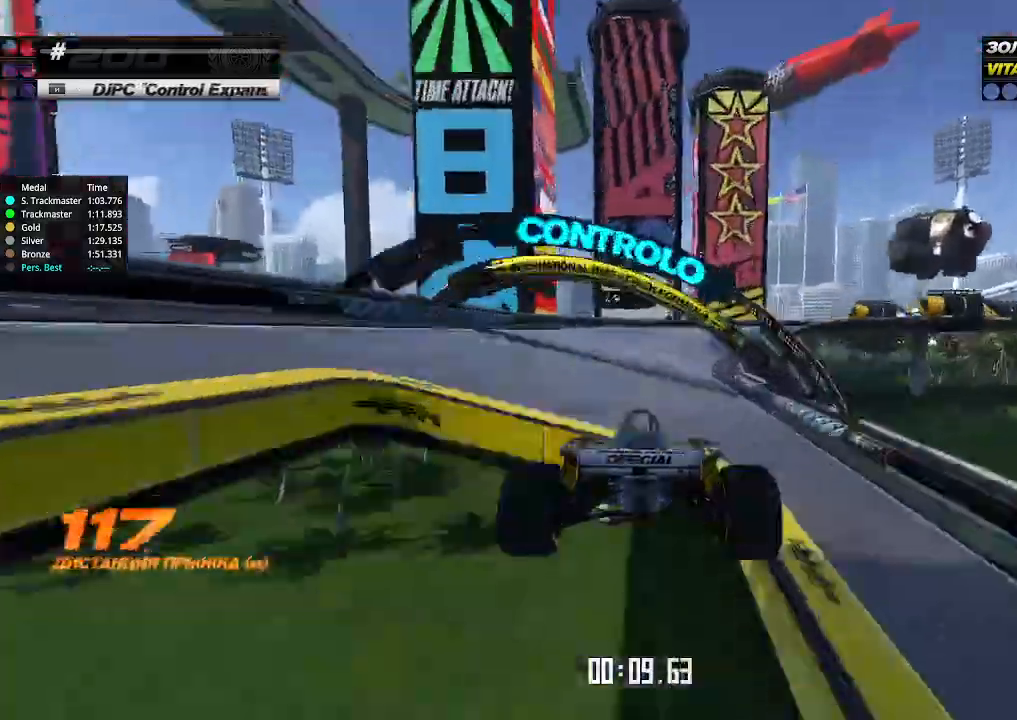
{"keys": ["right"], "events": [[66, "up", "up"], [100, "down", "down"], [333, "down", "up"]]}
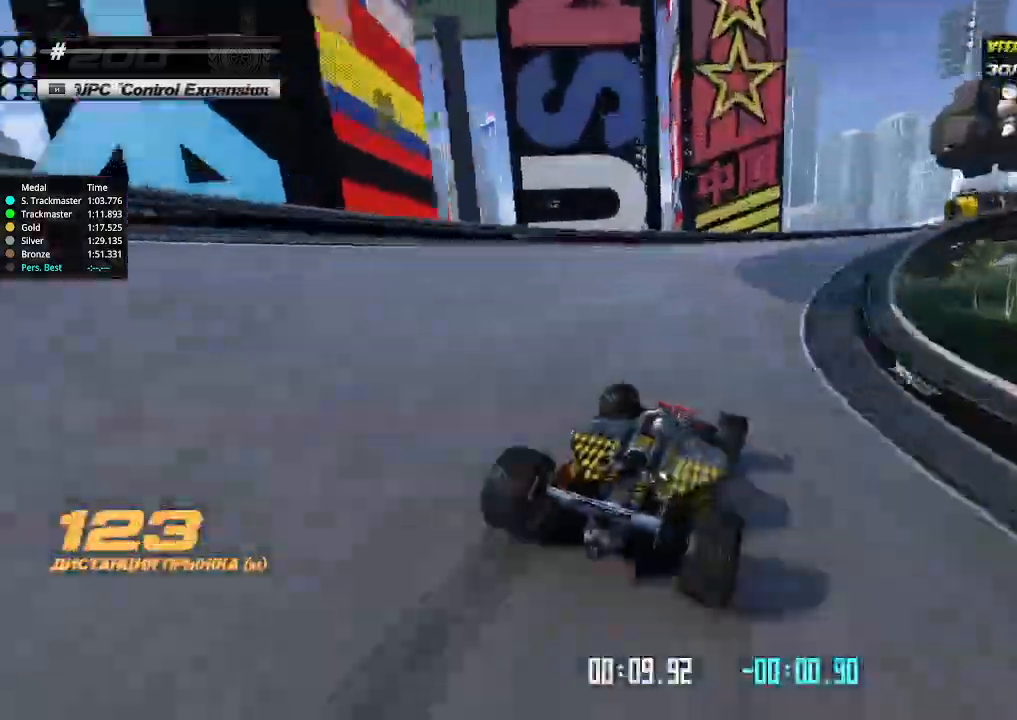
{"keys": ["right", "up"], "events": [[66, "down", "down"], [333, "down", "up"], [333, "up", "down"]]}
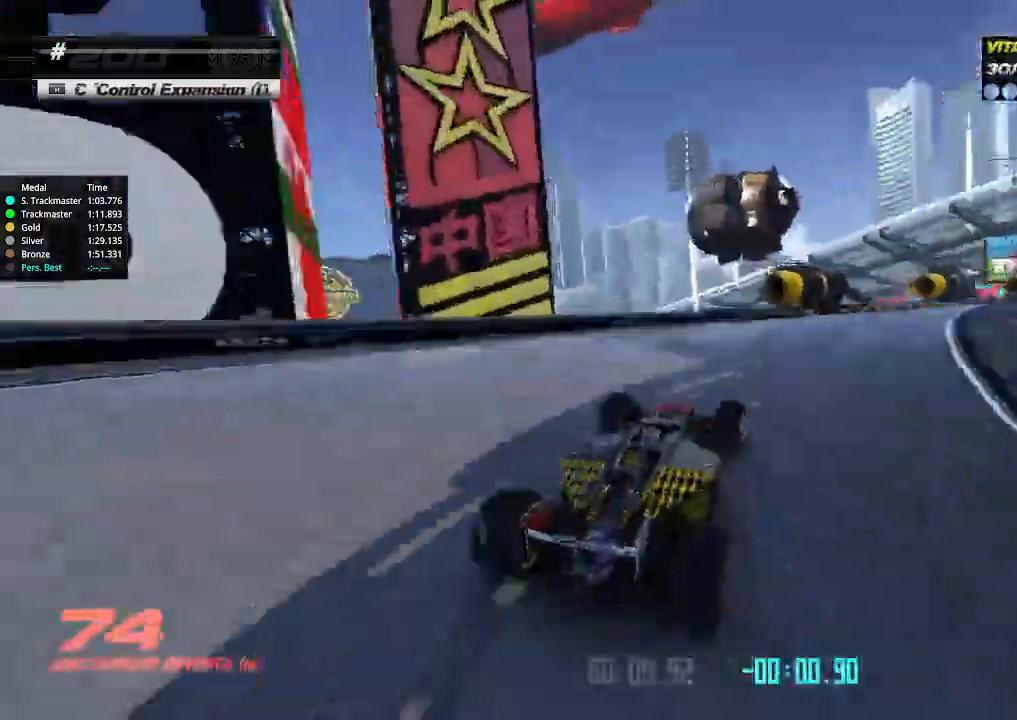
{"keys": ["right", "up"], "events": []}
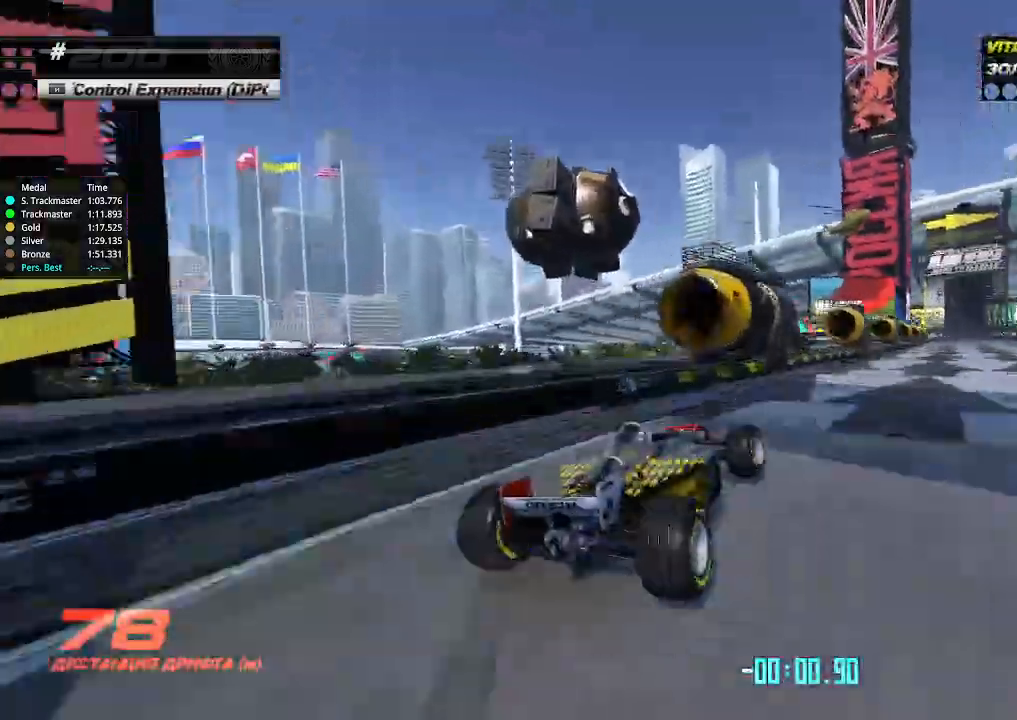
{"keys": ["up"], "events": [[33, "right", "up"], [233, "right", "down"], [366, "right", "up"]]}
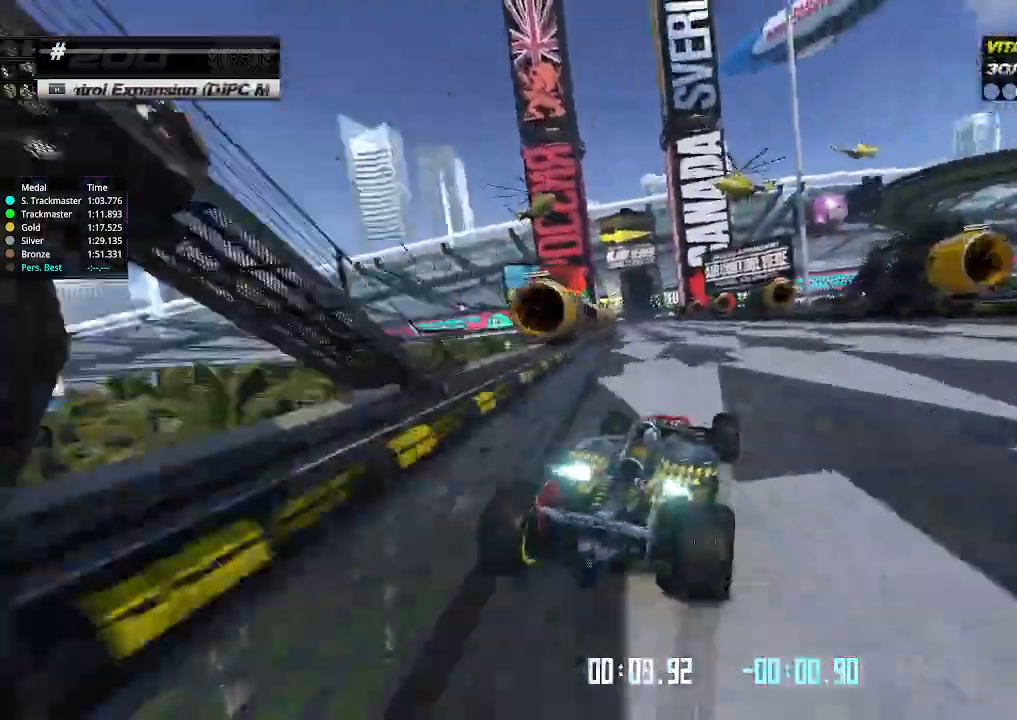
{"keys": ["left", "up"], "events": [[33, "left", "down"], [200, "left", "up"], [266, "left", "down"], [433, "left", "up"], [500, "left", "down"]]}
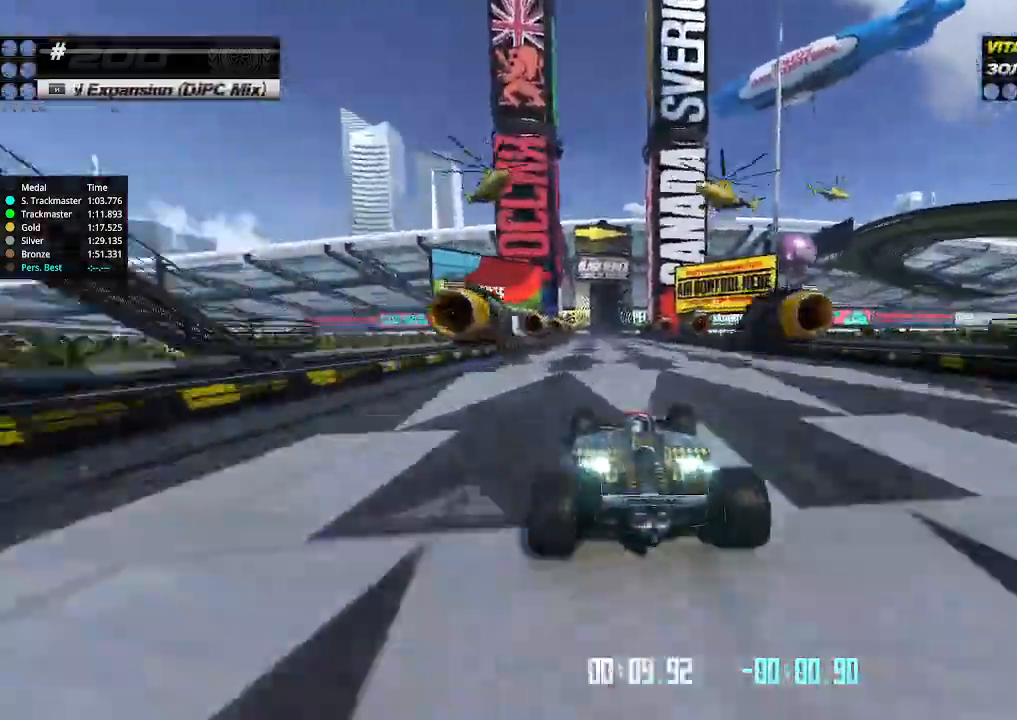
{"keys": ["up"], "events": [[100, "left", "up"], [133, "right", "down"], [233, "right", "up"]]}
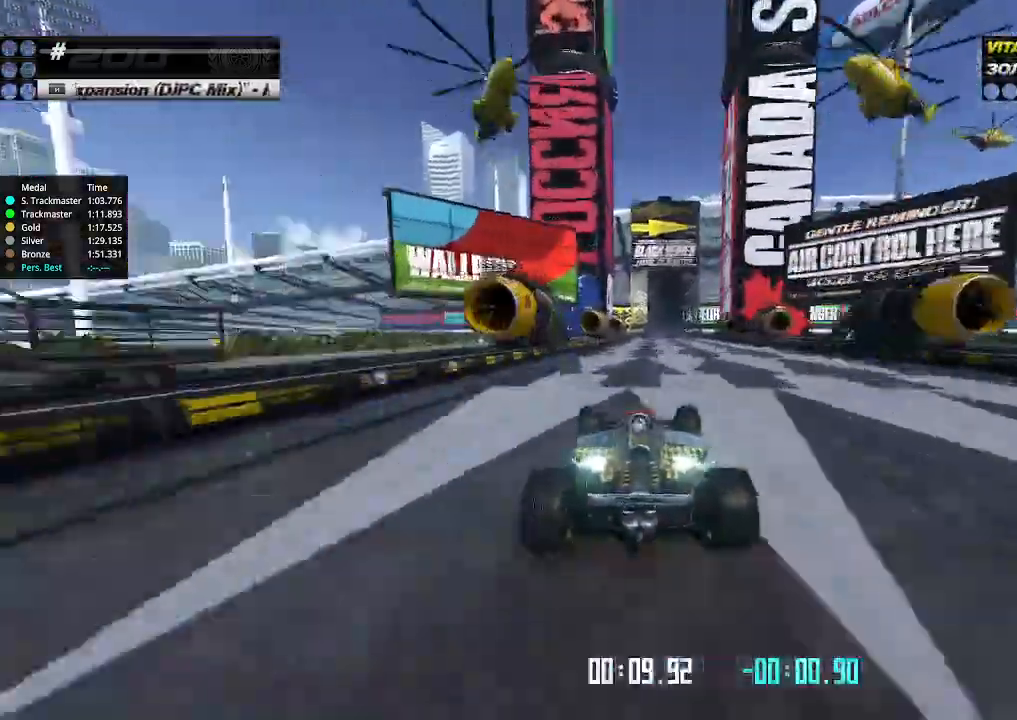
{"keys": ["up"], "events": []}
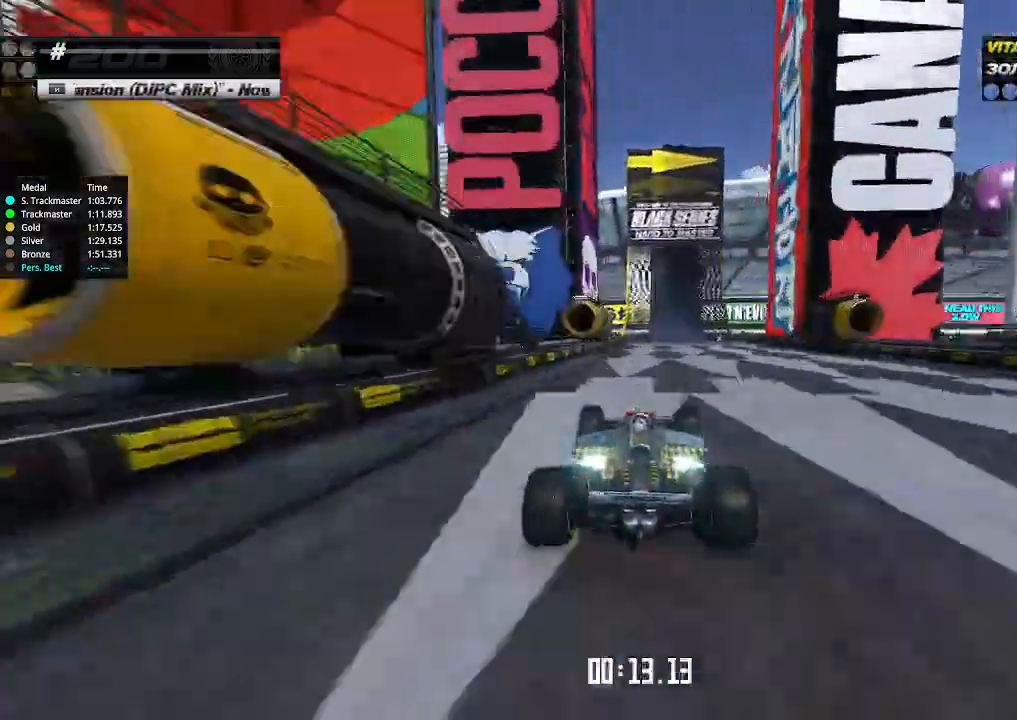
{"keys": ["up"], "events": [[166, "right", "down"], [200, "right", "up"], [333, "right", "down"], [466, "right", "up"]]}
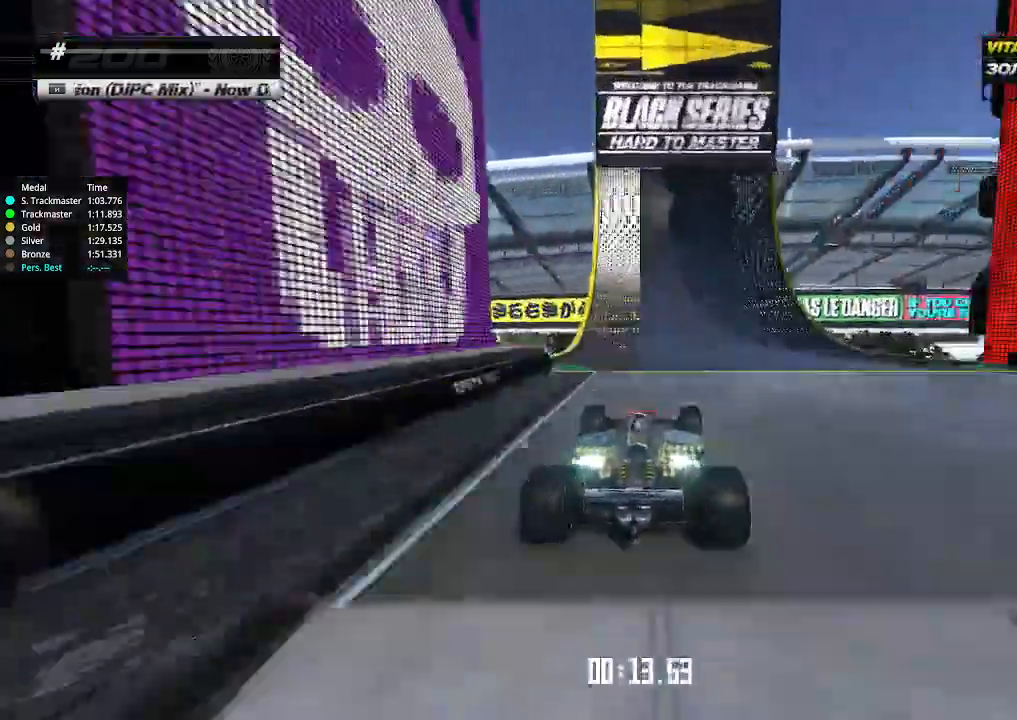
{"keys": ["right", "up"], "events": [[33, "right", "down"], [100, "right", "up"], [233, "right", "down"]]}
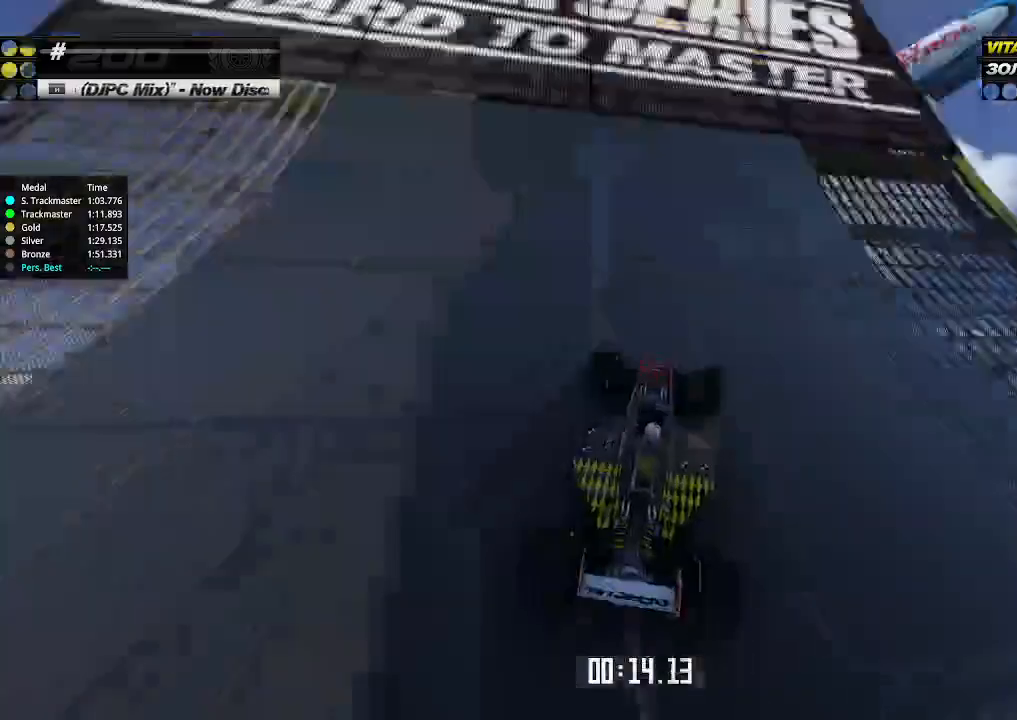
{"keys": ["right", "up"], "events": []}
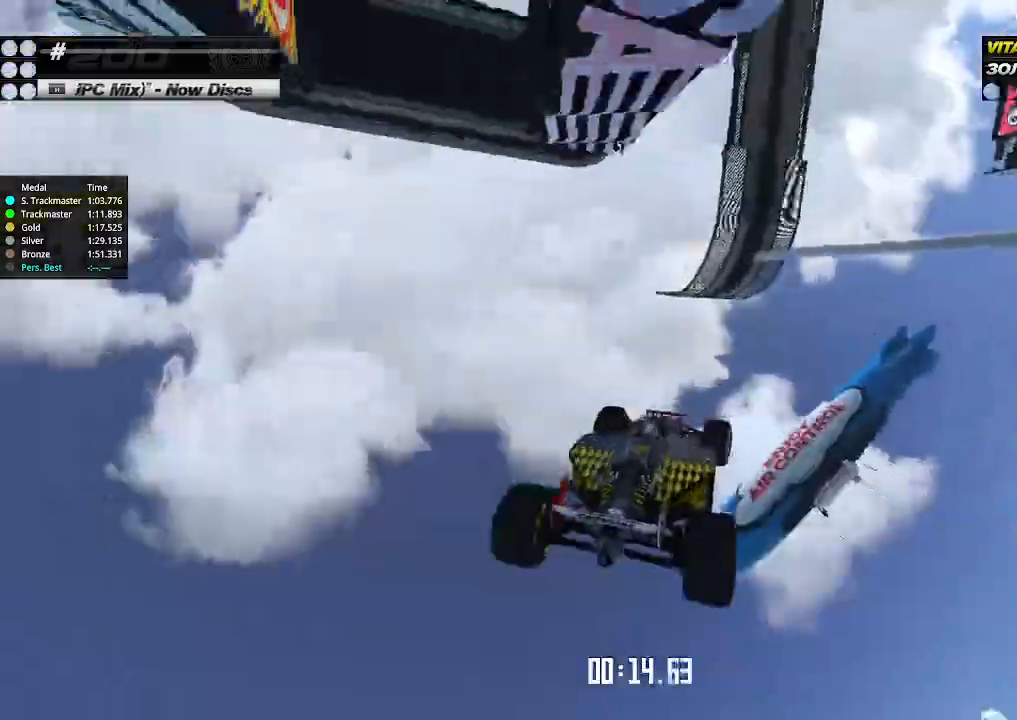
{"keys": ["right", "up"], "events": []}
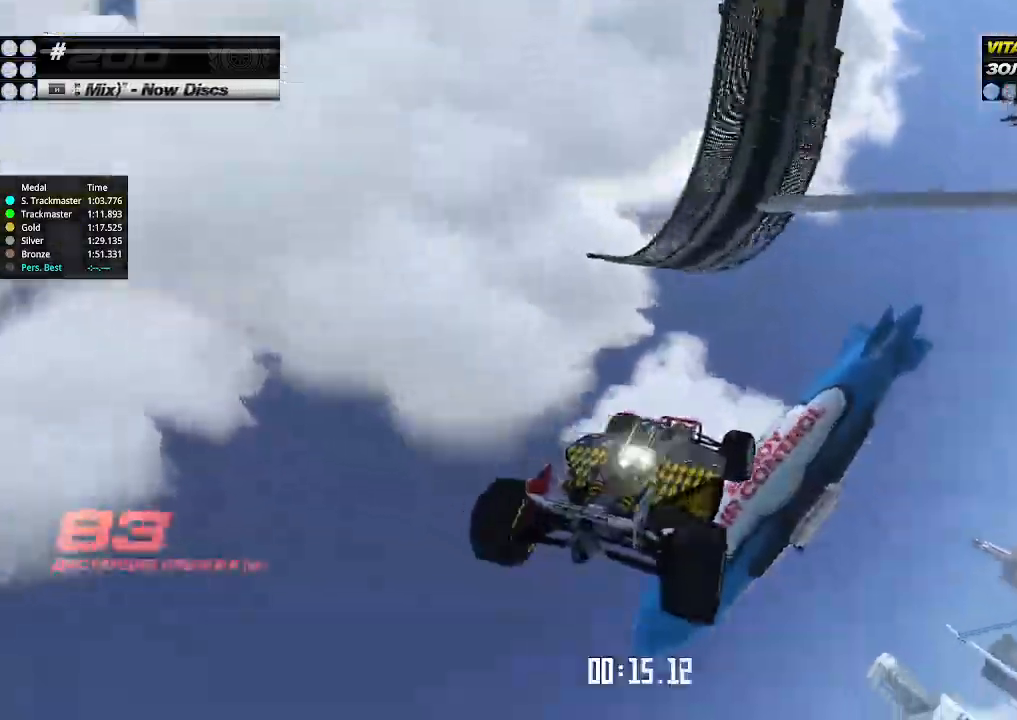
{"keys": ["down", "right"], "events": [[33, "down", "down"], [233, "up", "up"]]}
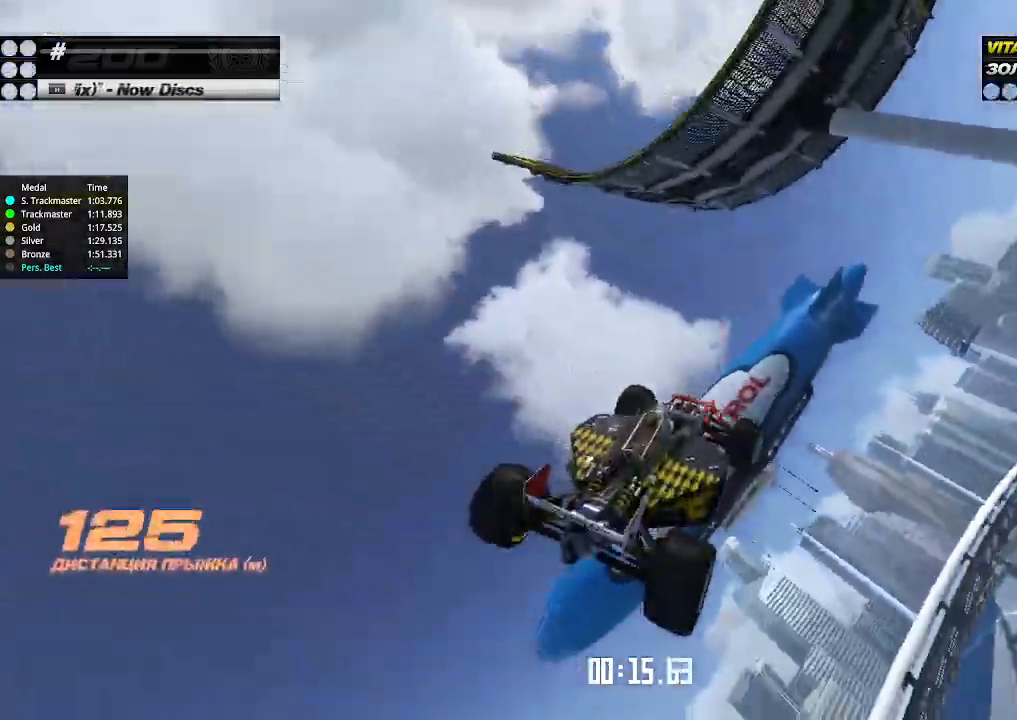
{"keys": ["right"], "events": [[366, "down", "up"]]}
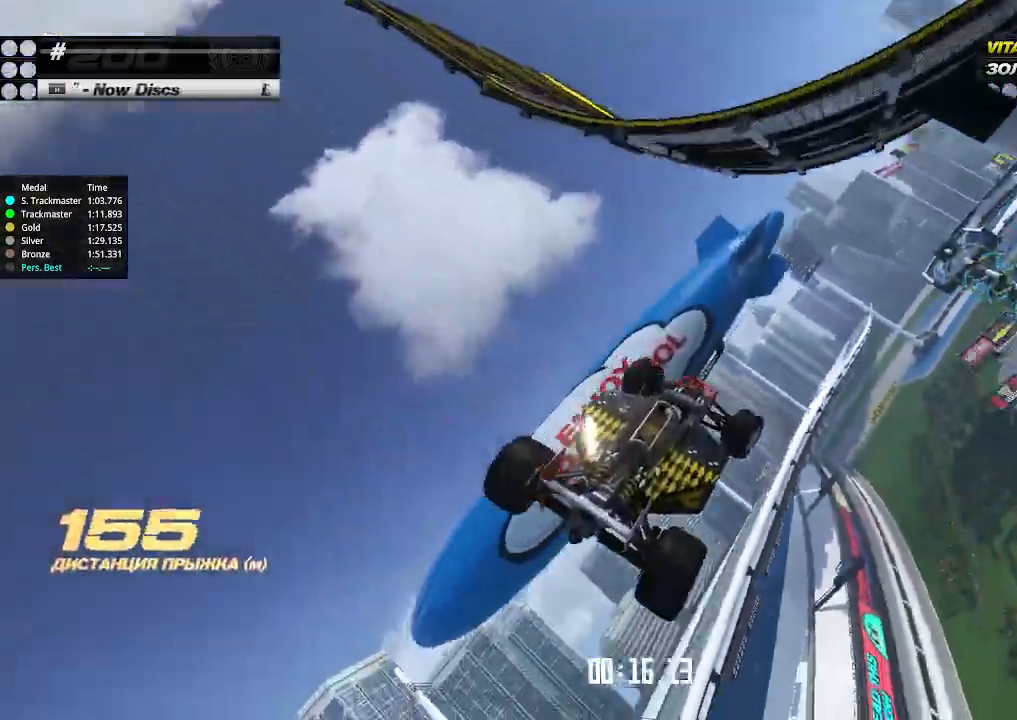
{"keys": ["right"], "events": []}
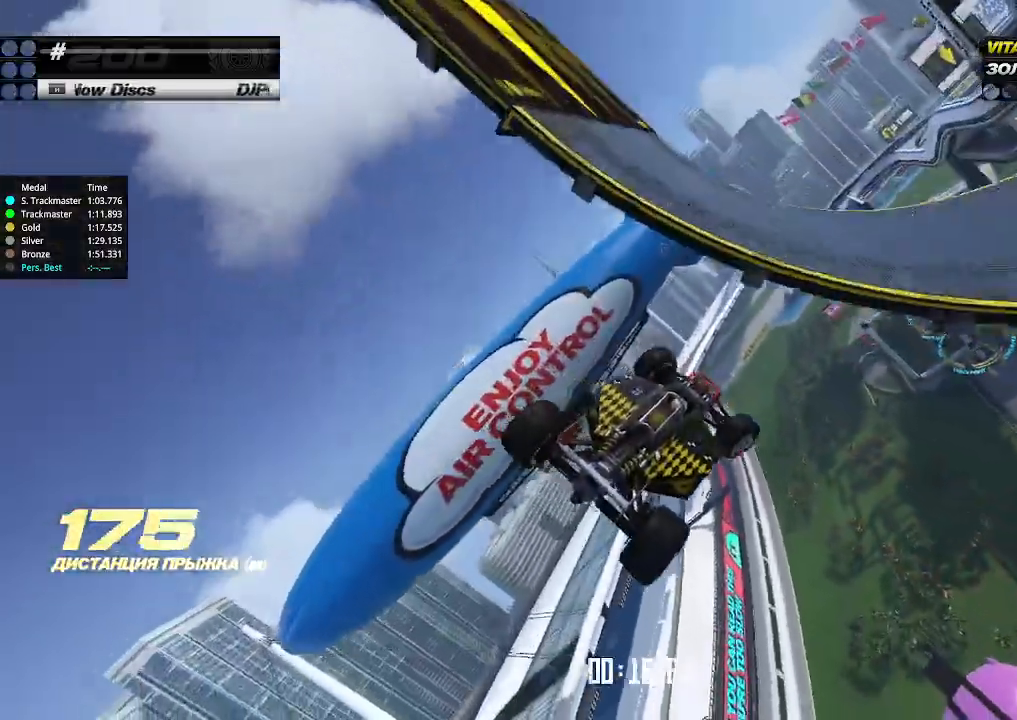
{"keys": ["right", "up"], "events": [[233, "up", "down"]]}
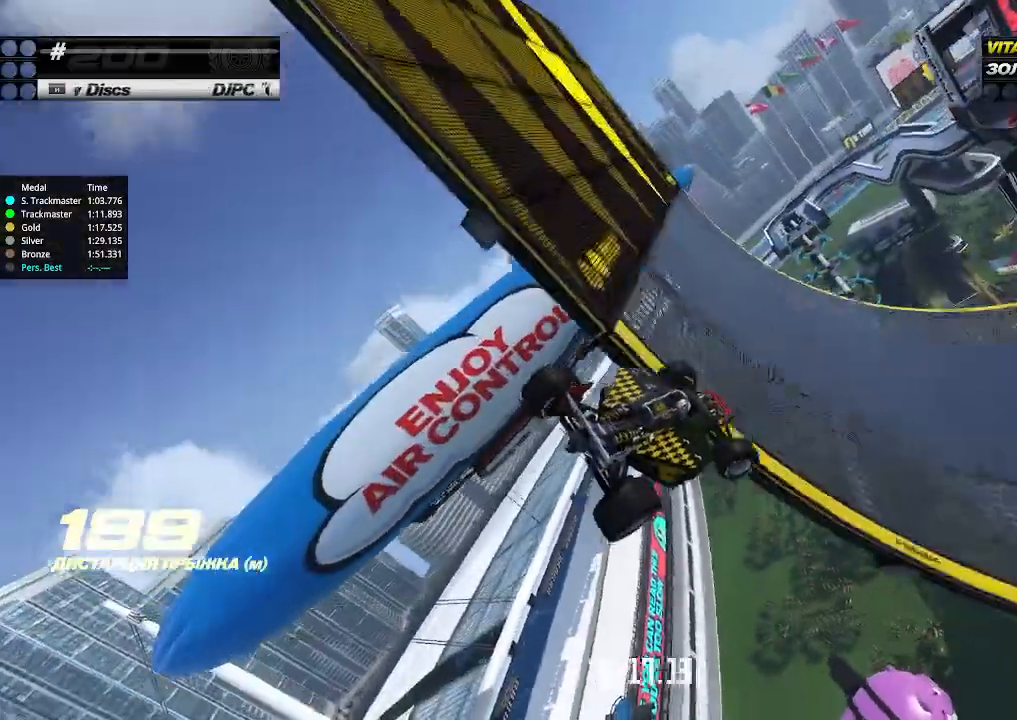
{"keys": ["left", "up"], "events": [[400, "right", "up"], [433, "left", "down"]]}
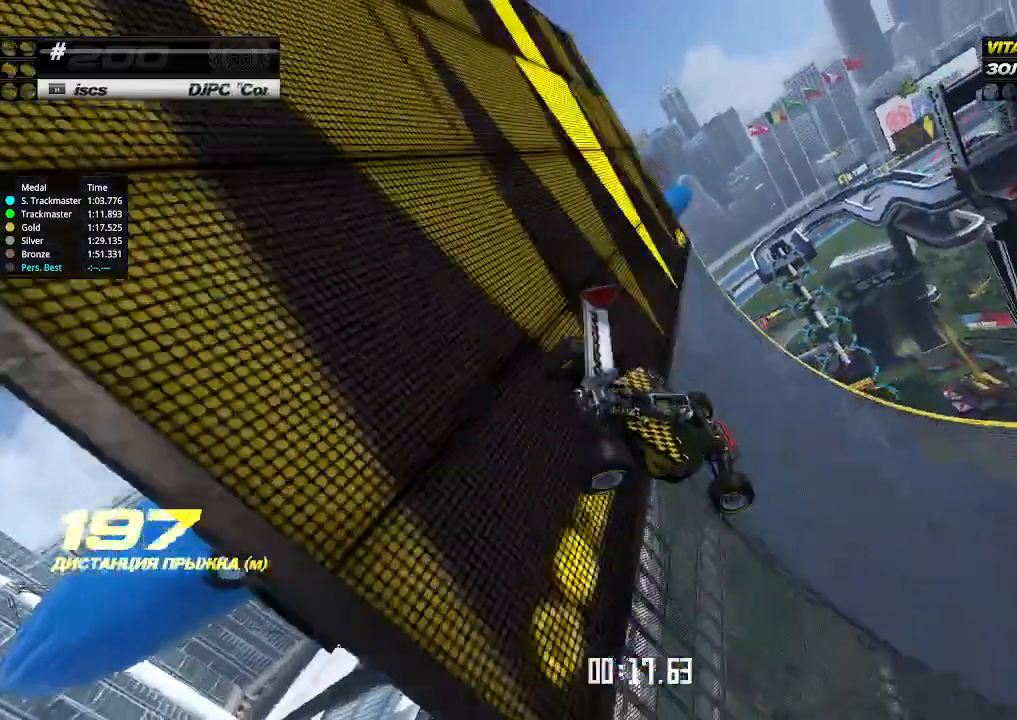
{"keys": ["left", "up"], "events": []}
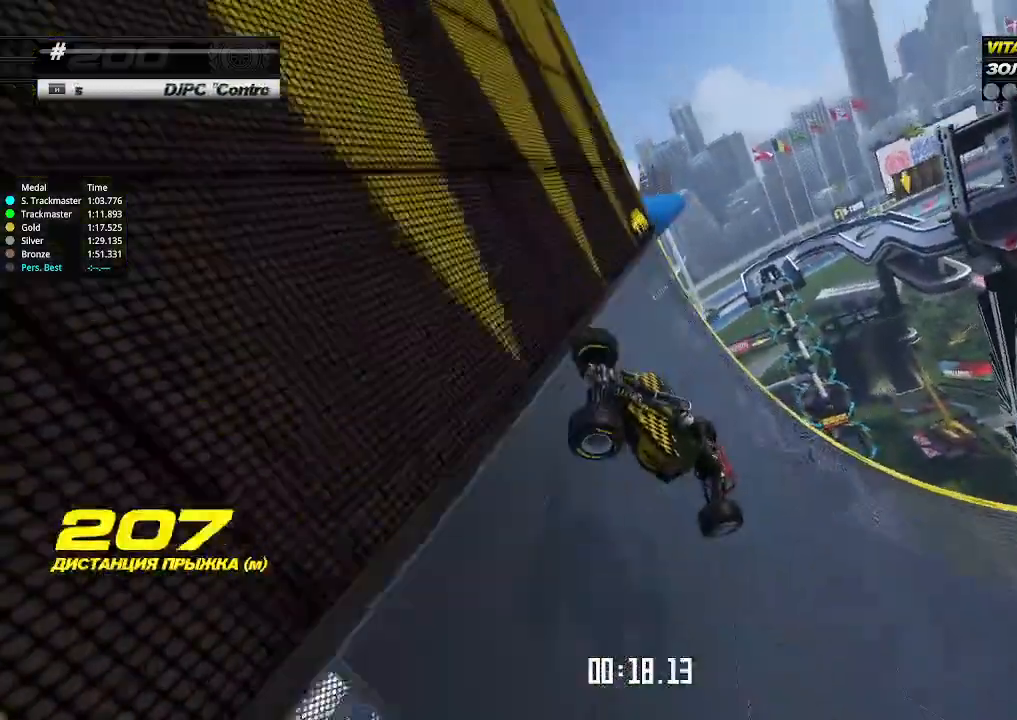
{"keys": ["right", "up"], "events": [[166, "left", "up"], [166, "right", "down"]]}
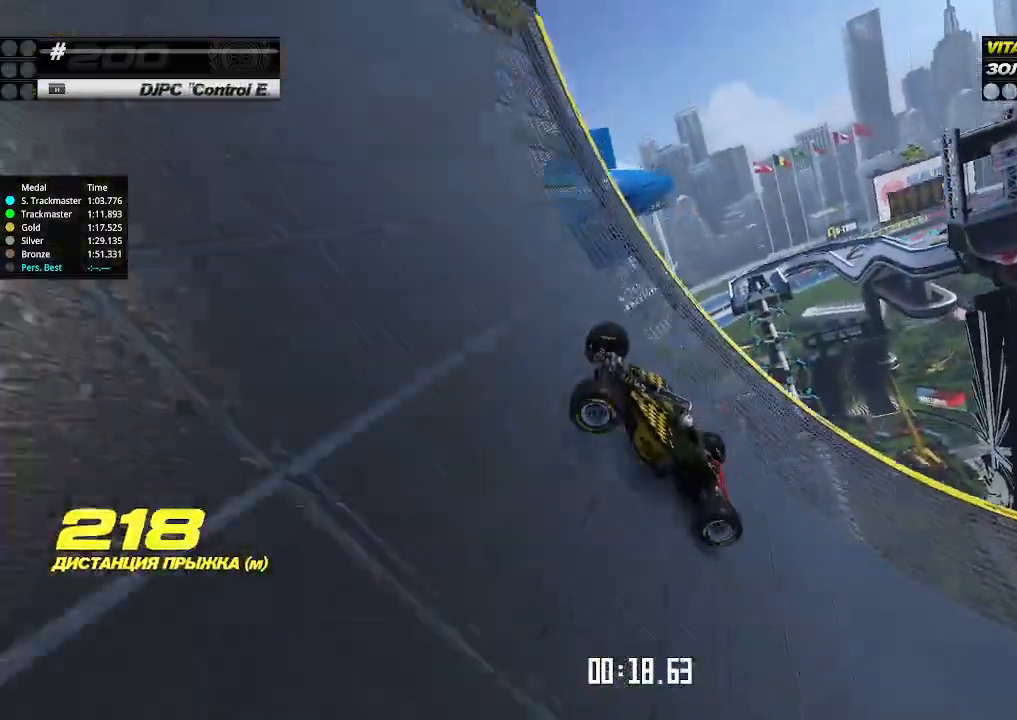
{"keys": ["up"], "events": [[33, "right", "up"], [200, "right", "down"], [333, "right", "up"]]}
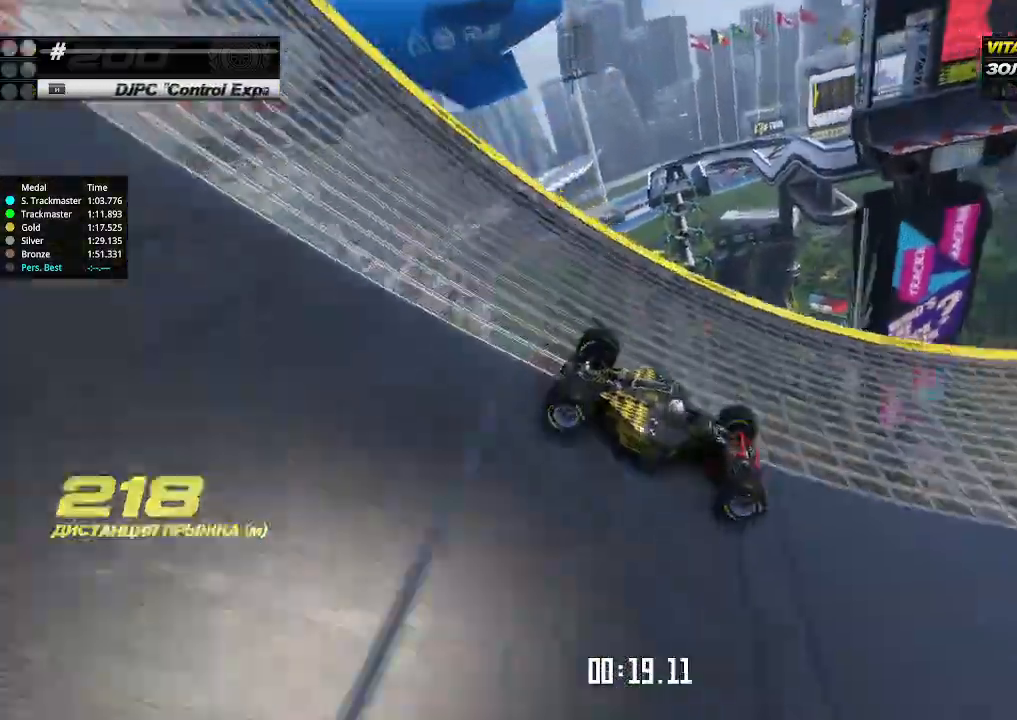
{"keys": ["left", "up"], "events": [[133, "right", "down"], [233, "right", "up"], [333, "left", "down"]]}
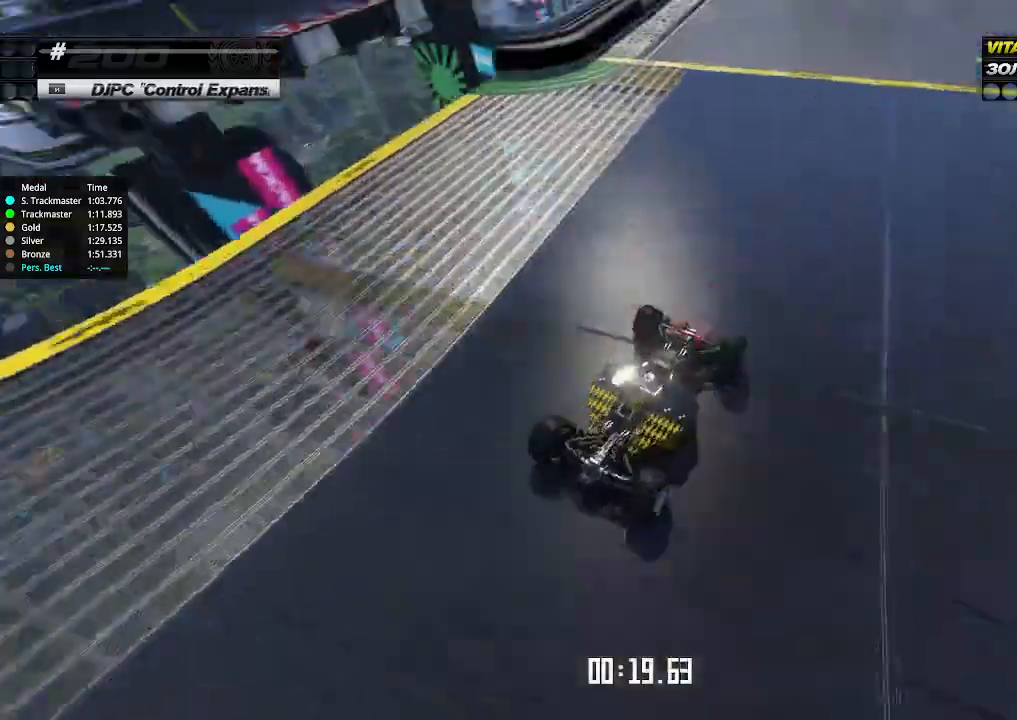
{"keys": ["up"], "events": [[33, "left", "up"]]}
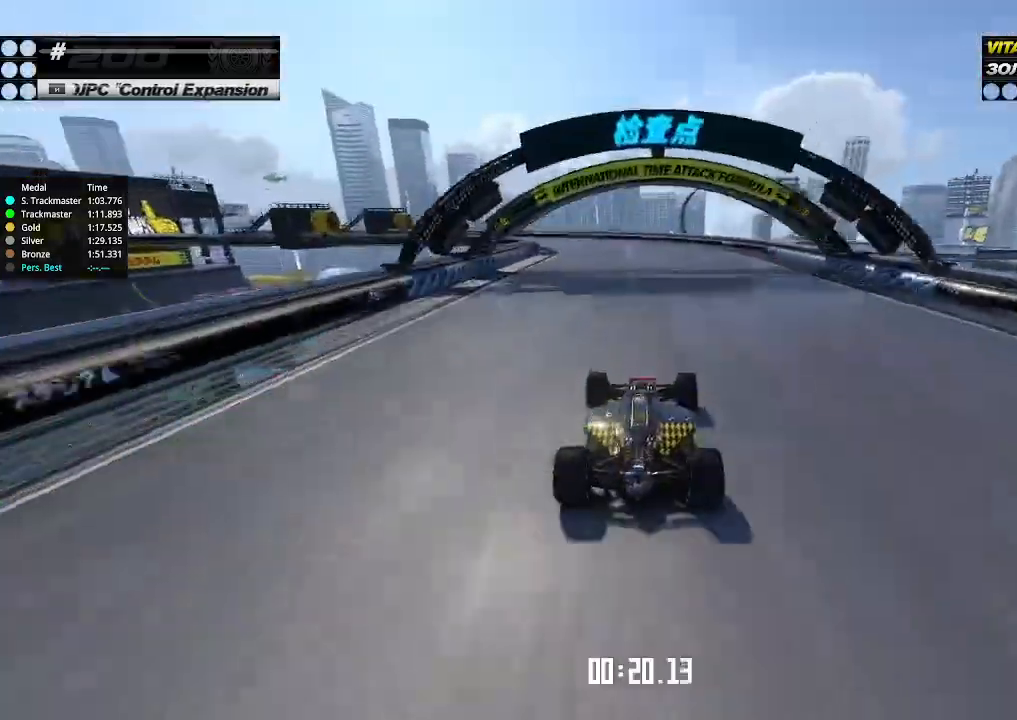
{"keys": ["up"], "events": [[333, "left", "down"], [500, "left", "up"]]}
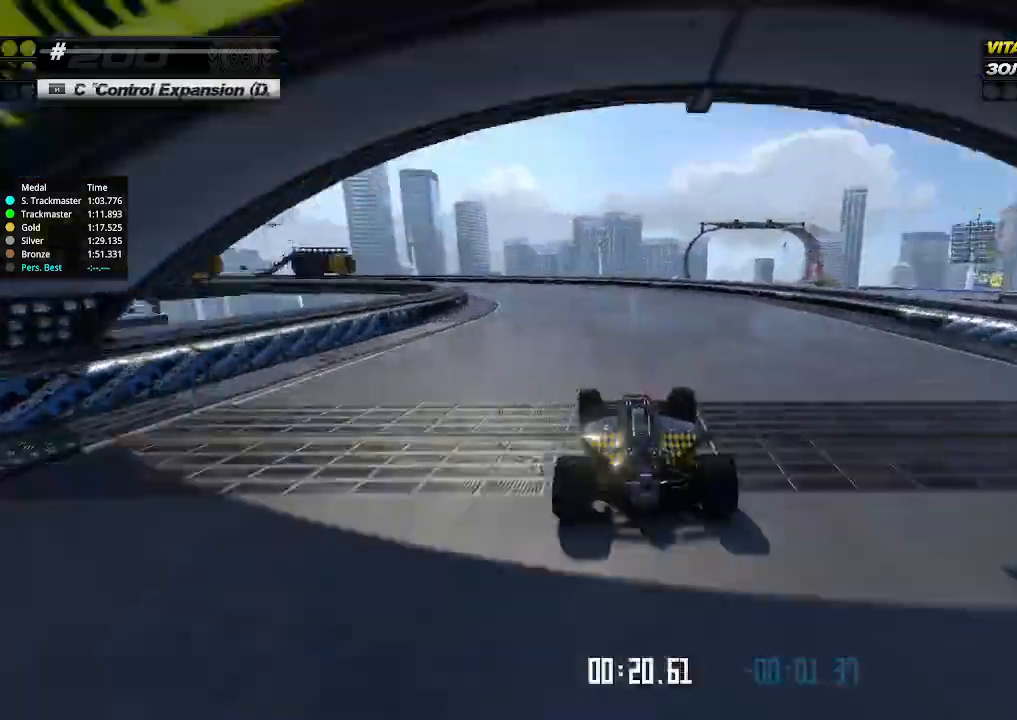
{"keys": ["left", "up"], "events": [[33, "left", "down"], [233, "left", "up"], [266, "left", "down"], [433, "left", "up"], [500, "left", "down"]]}
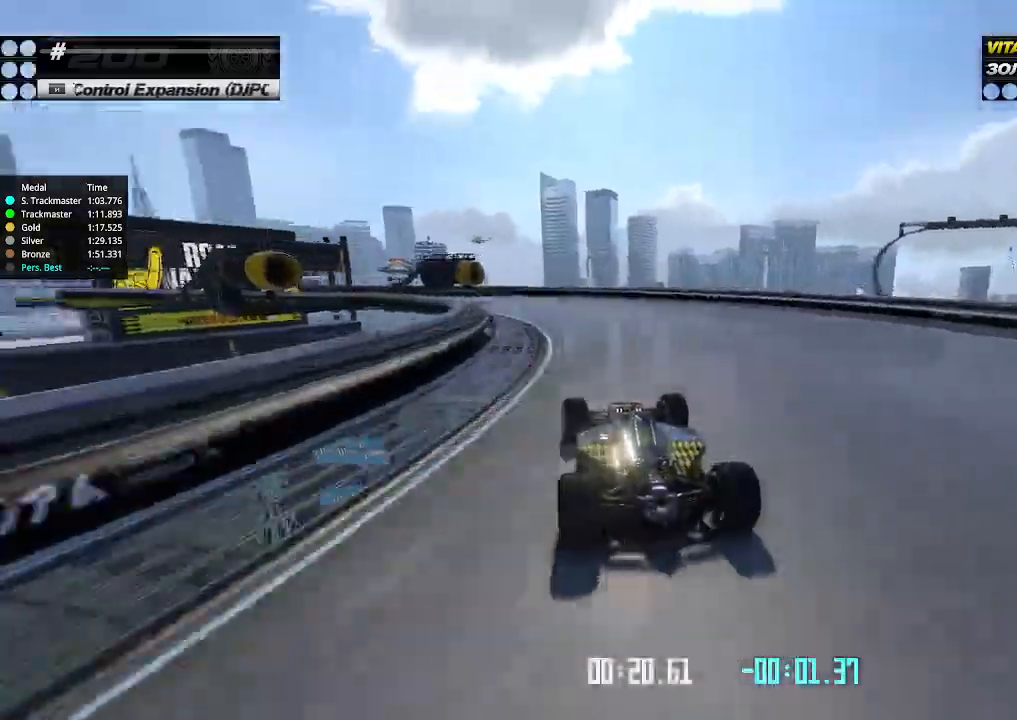
{"keys": ["left", "up"], "events": [[200, "left", "up"], [233, "left", "down"]]}
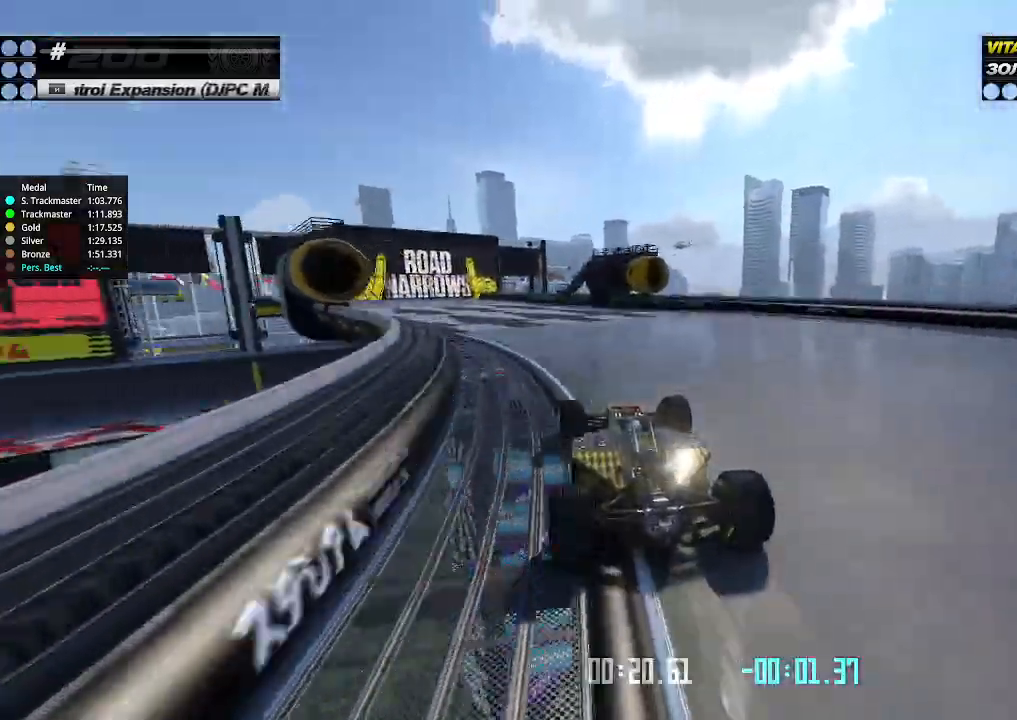
{"keys": ["left", "up"], "events": []}
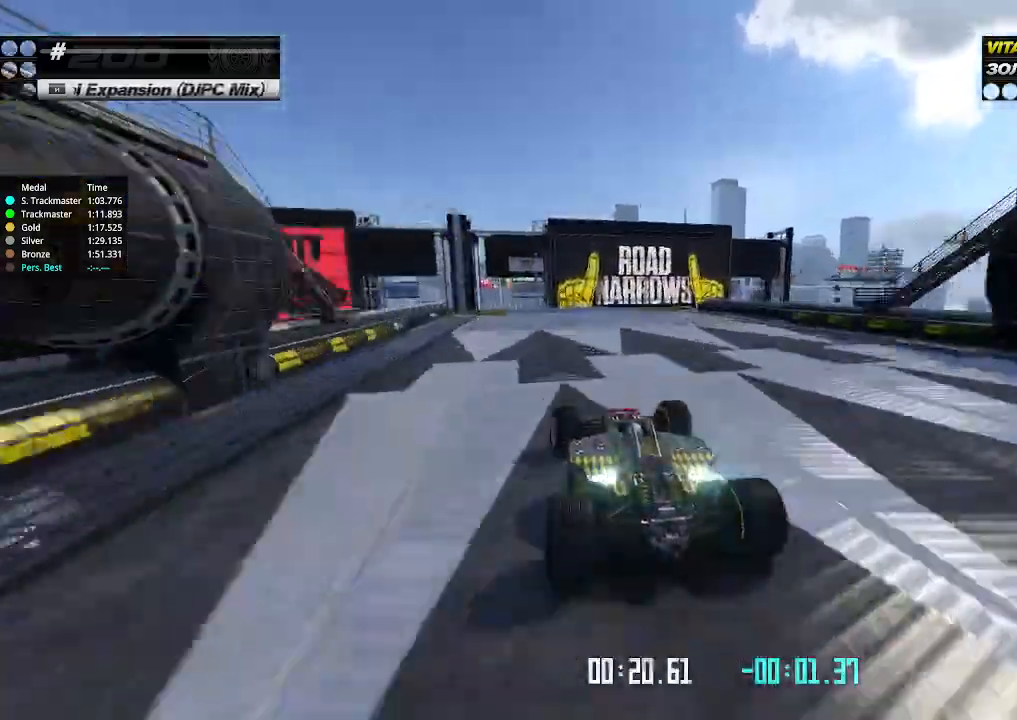
{"keys": ["up"], "events": [[100, "left", "up"], [133, "right", "down"], [200, "right", "up"], [433, "right", "down"], [500, "right", "up"]]}